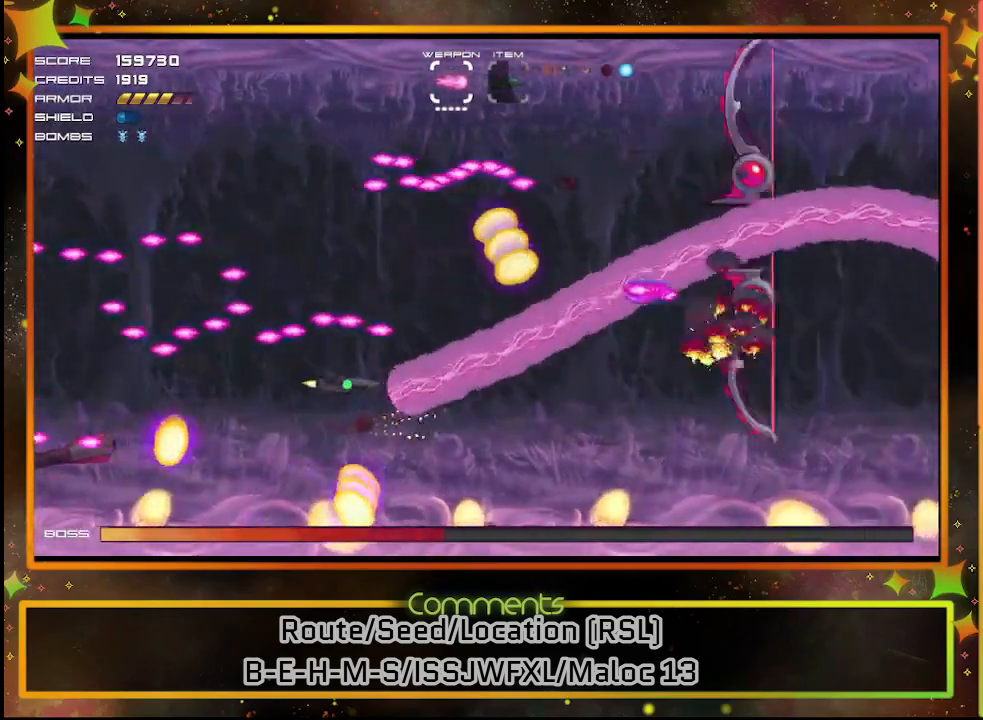
Gameplay with a controller (PlayStation layout); each line is a JSON object with the inputs held at the frame after it. "events" lists button and stick changes between this image and that frame as [ms after this image, input, new state], when the widget could be followed in between. Not read: R3 right_stick.
{"buttons": ["SQUARE", "DPAD_UP", "DPAD_LEFT"], "left_stick": "center", "events": [[250, "DPAD_UP", "down"], [383, "DPAD_LEFT", "down"]]}
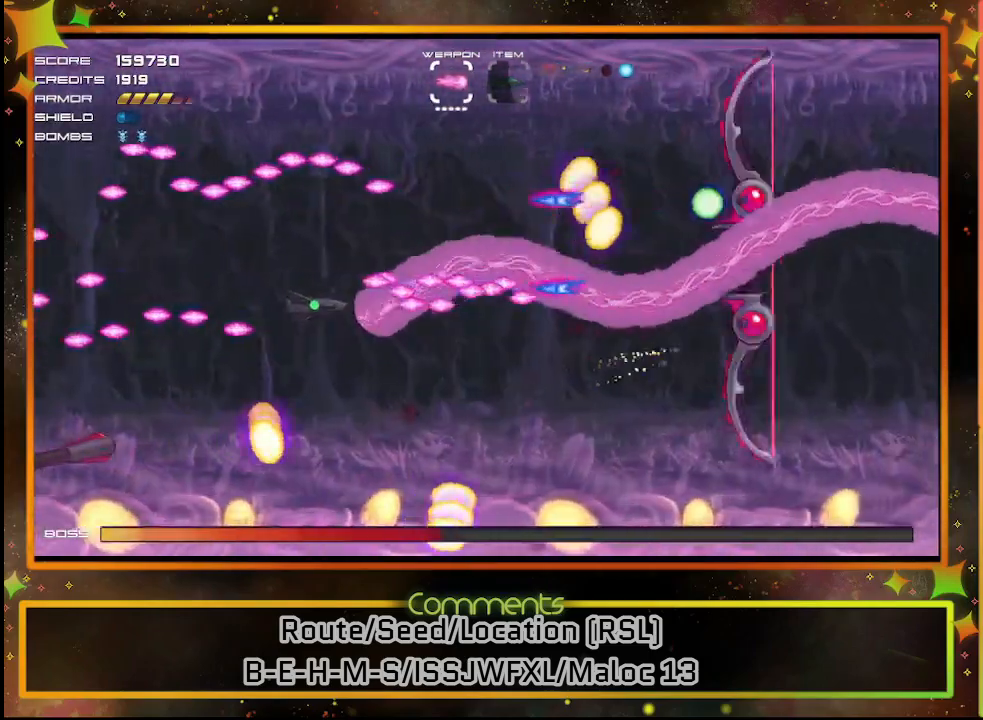
{"buttons": ["SQUARE"], "left_stick": "center", "events": [[317, "DPAD_UP", "up"], [350, "DPAD_LEFT", "up"], [383, "DPAD_DOWN", "down"], [500, "DPAD_DOWN", "up"]]}
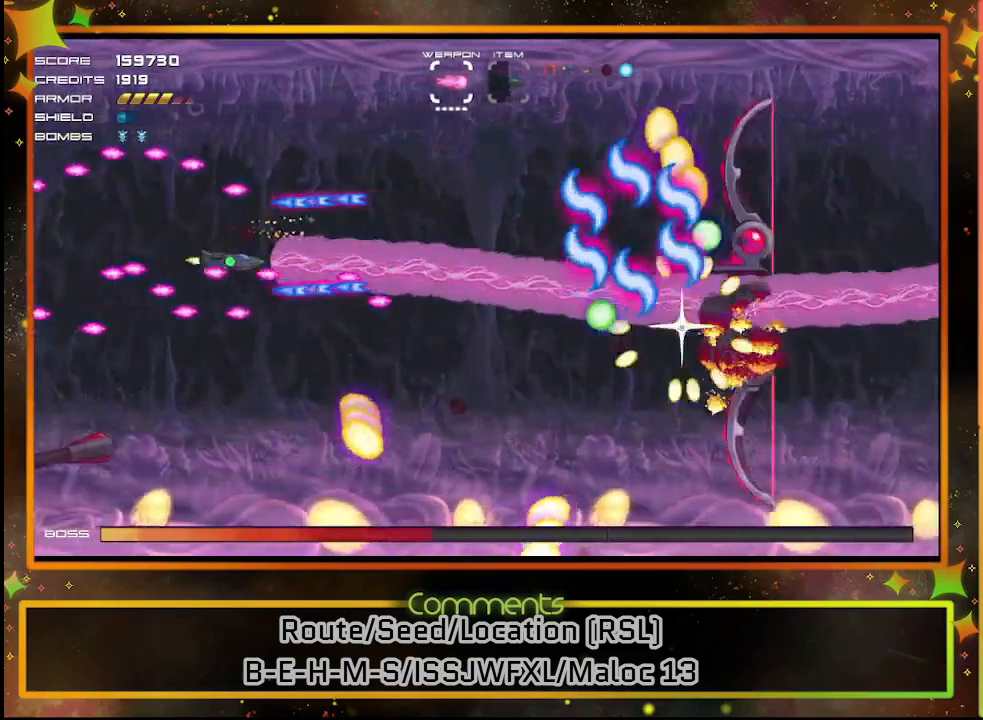
{"buttons": ["SQUARE", "DPAD_UP"], "left_stick": "center", "events": [[500, "DPAD_UP", "down"]]}
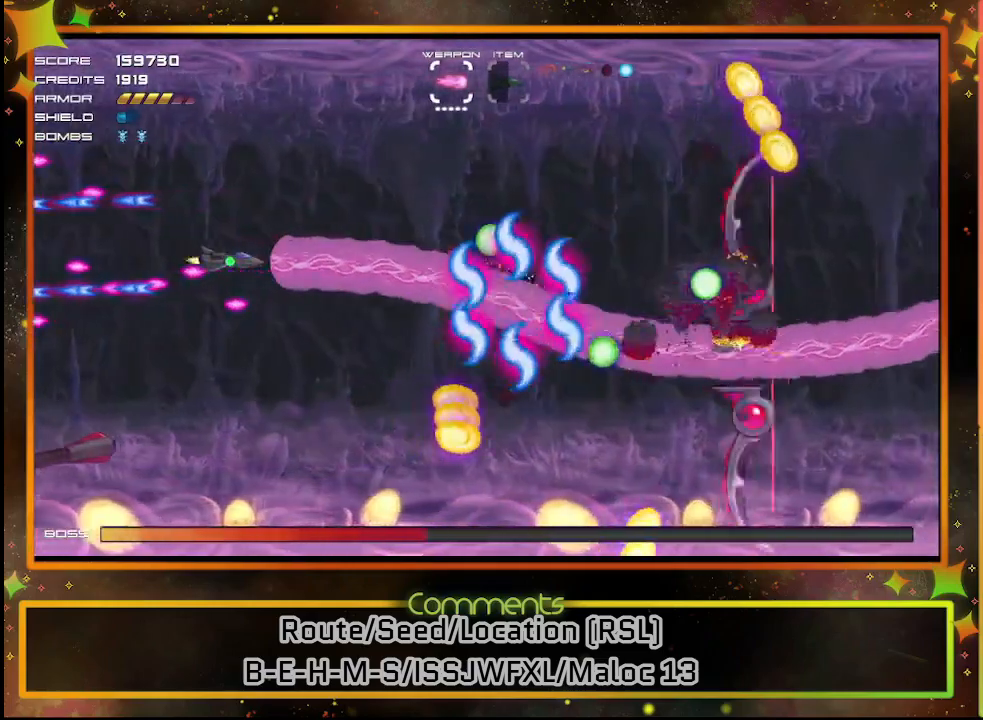
{"buttons": ["SQUARE", "DPAD_LEFT"], "left_stick": "center", "events": [[150, "DPAD_UP", "up"], [467, "DPAD_LEFT", "down"]]}
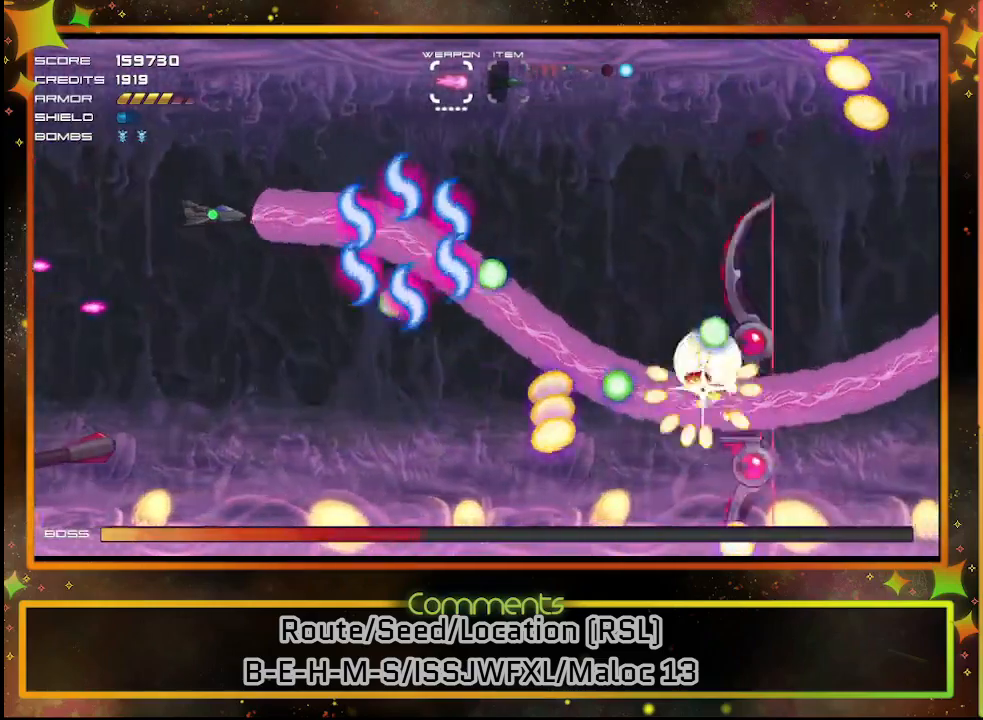
{"buttons": ["SQUARE", "DPAD_UP", "DPAD_RIGHT"], "left_stick": "center", "events": [[167, "DPAD_UP", "down"], [217, "DPAD_LEFT", "up"], [383, "DPAD_RIGHT", "down"]]}
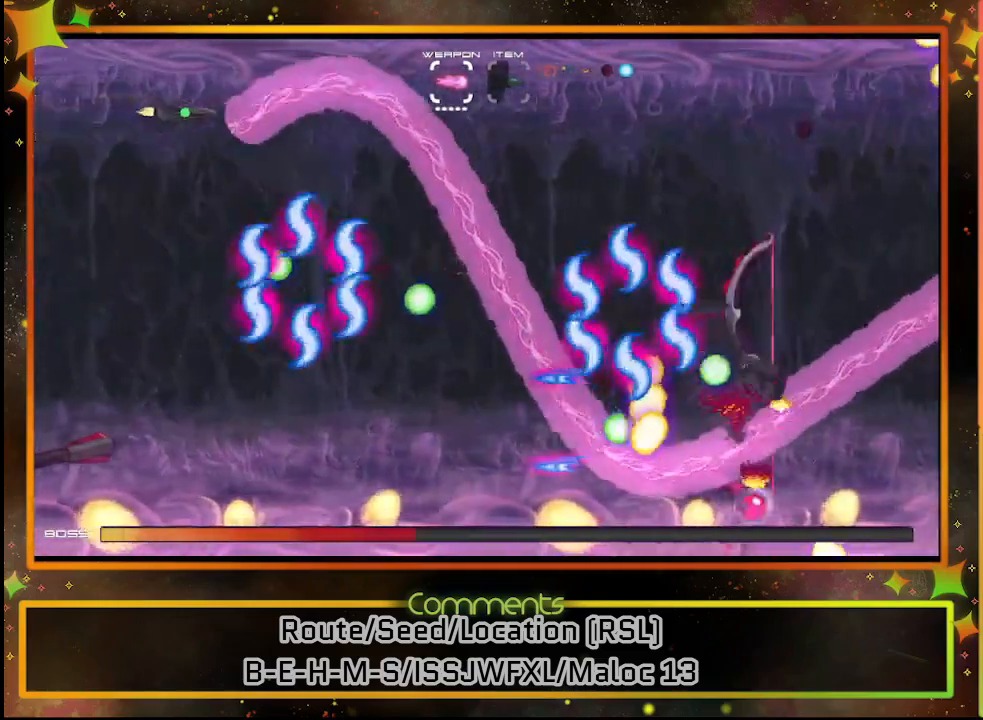
{"buttons": ["SQUARE"], "left_stick": "center", "events": [[133, "DPAD_UP", "up"], [350, "DPAD_DOWN", "down"], [400, "DPAD_RIGHT", "up"], [500, "DPAD_DOWN", "up"]]}
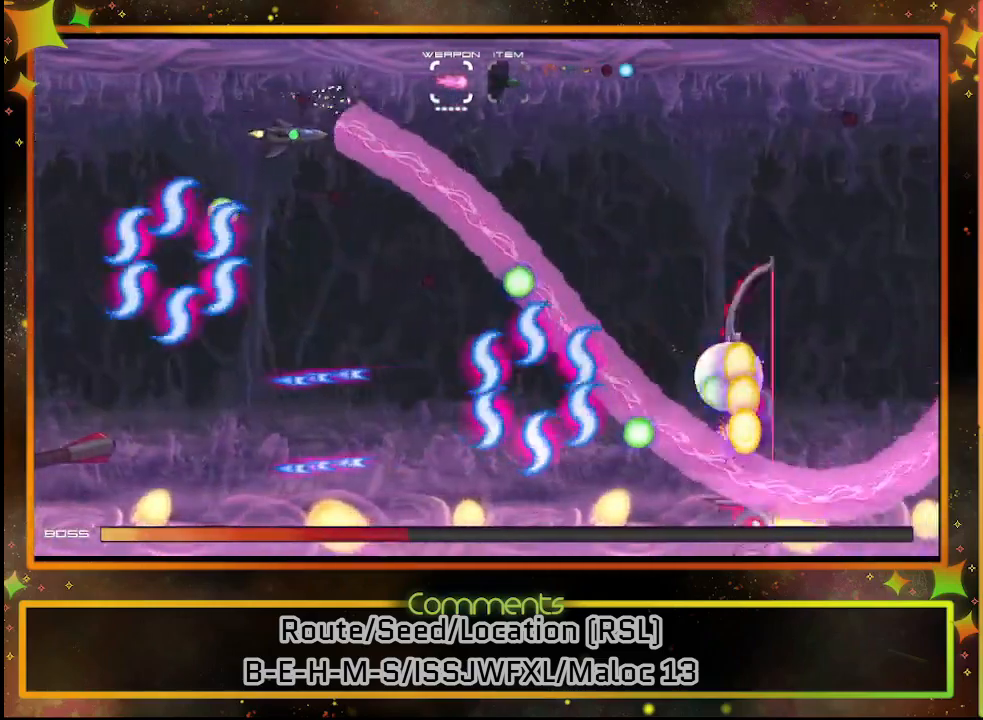
{"buttons": ["SQUARE", "DPAD_UP"], "left_stick": "center", "events": [[167, "DPAD_DOWN", "down"], [250, "DPAD_LEFT", "down"], [350, "DPAD_DOWN", "up"], [400, "DPAD_LEFT", "up"], [467, "DPAD_UP", "down"]]}
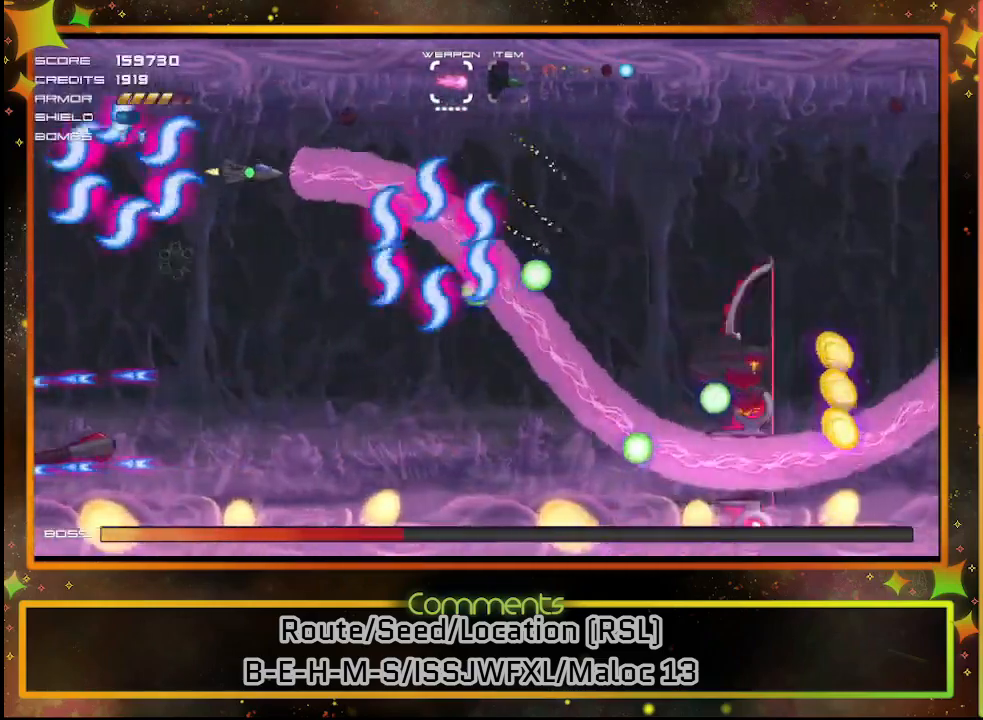
{"buttons": ["SQUARE", "DPAD_RIGHT"], "left_stick": "center", "events": [[350, "DPAD_RIGHT", "down"], [350, "DPAD_UP", "up"]]}
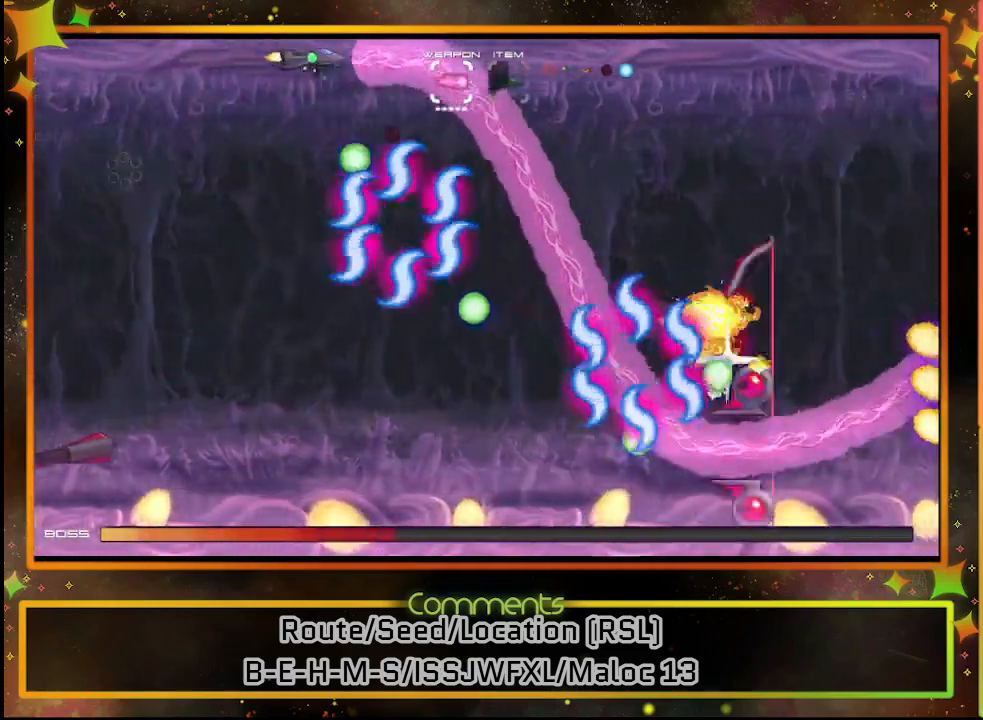
{"buttons": ["SQUARE", "DPAD_DOWN"], "left_stick": "center", "events": [[383, "DPAD_DOWN", "down"], [417, "DPAD_RIGHT", "up"]]}
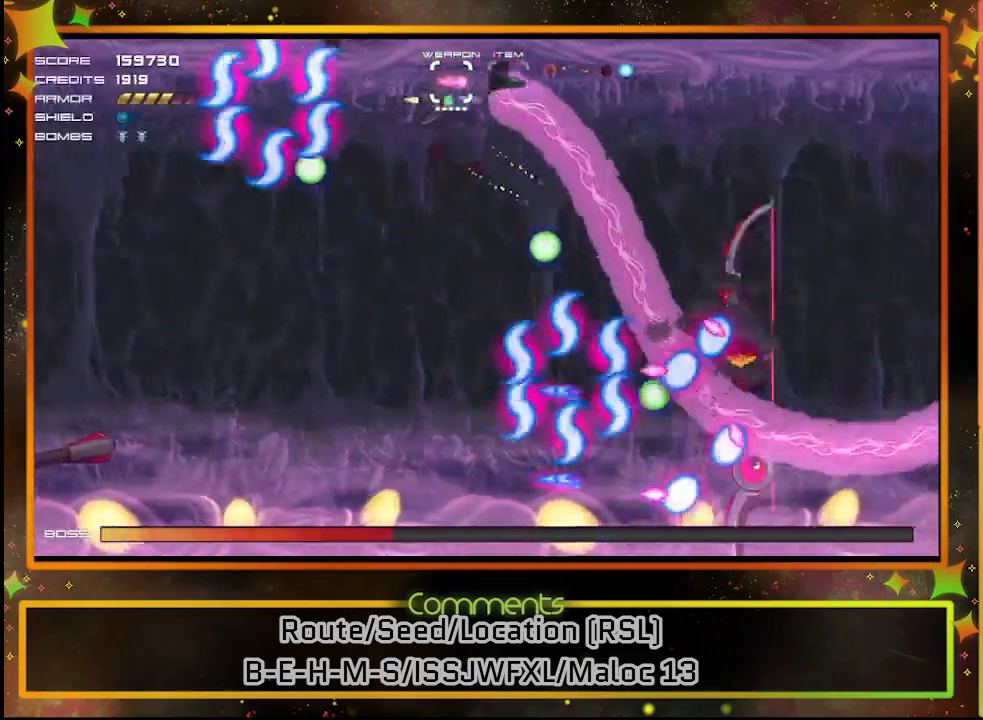
{"buttons": ["SQUARE", "DPAD_UP", "DPAD_RIGHT"], "left_stick": "center", "events": [[67, "DPAD_DOWN", "up"], [150, "DPAD_LEFT", "down"], [350, "DPAD_UP", "down"], [433, "DPAD_LEFT", "up"], [467, "DPAD_RIGHT", "down"]]}
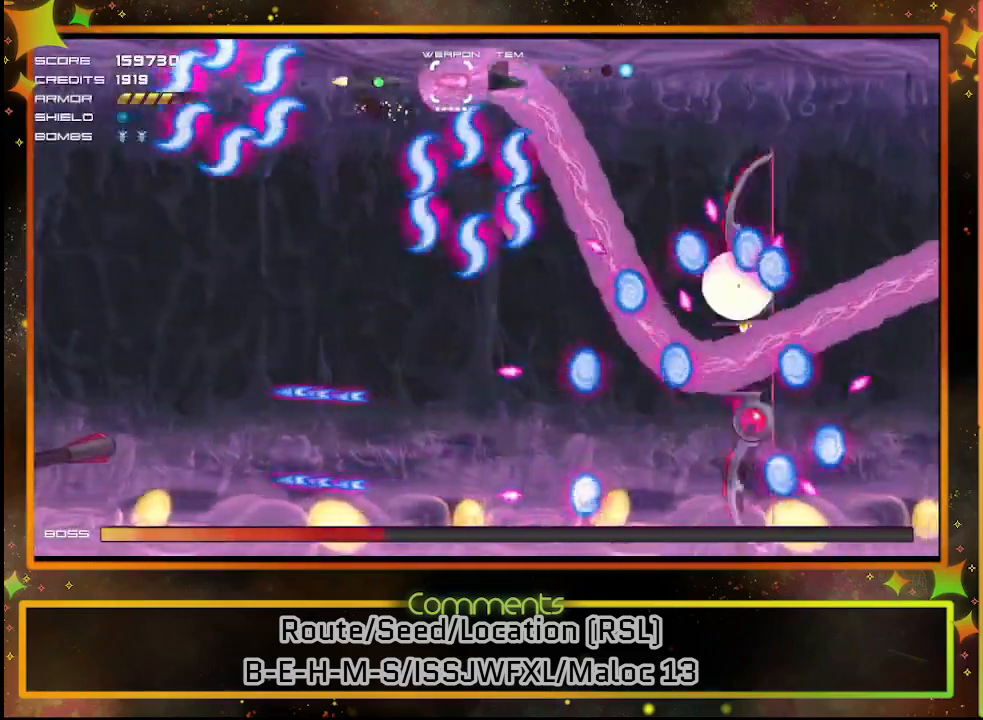
{"buttons": ["SQUARE", "DPAD_DOWN"], "left_stick": "center", "events": [[117, "DPAD_RIGHT", "up"], [117, "DPAD_UP", "up"], [150, "DPAD_LEFT", "down"], [183, "DPAD_LEFT", "up"], [217, "DPAD_DOWN", "down"], [233, "DPAD_RIGHT", "down"], [267, "DPAD_DOWN", "up"], [400, "DPAD_DOWN", "down"], [417, "DPAD_RIGHT", "up"]]}
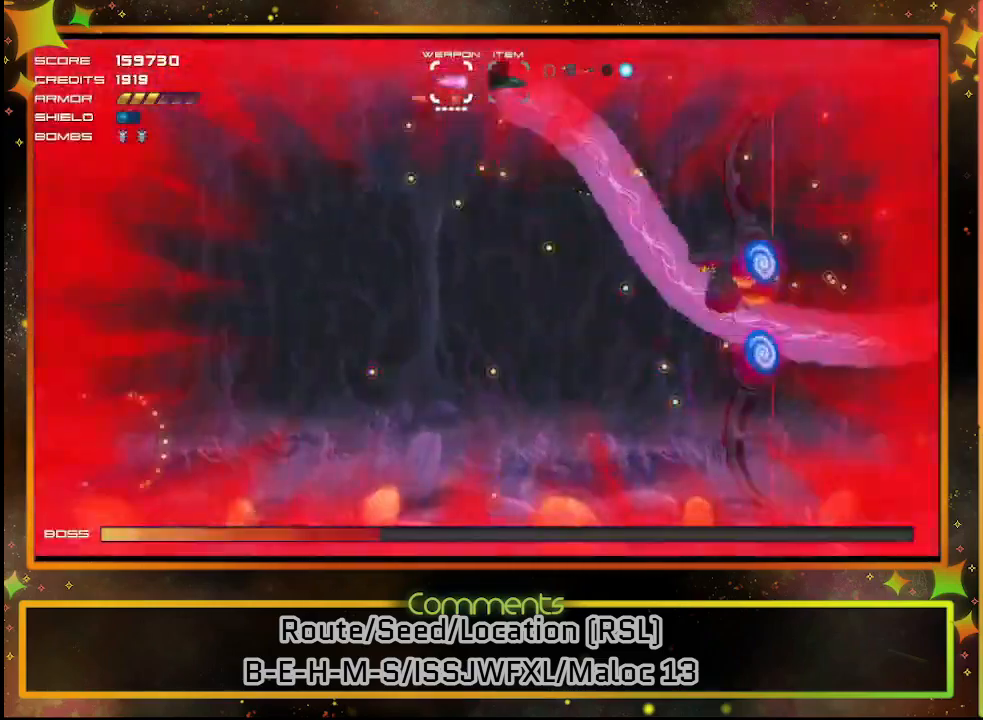
{"buttons": ["SQUARE", "DPAD_DOWN", "DPAD_LEFT"], "left_stick": "center", "events": [[217, "DPAD_DOWN", "up"], [417, "DPAD_DOWN", "down"], [483, "DPAD_LEFT", "down"]]}
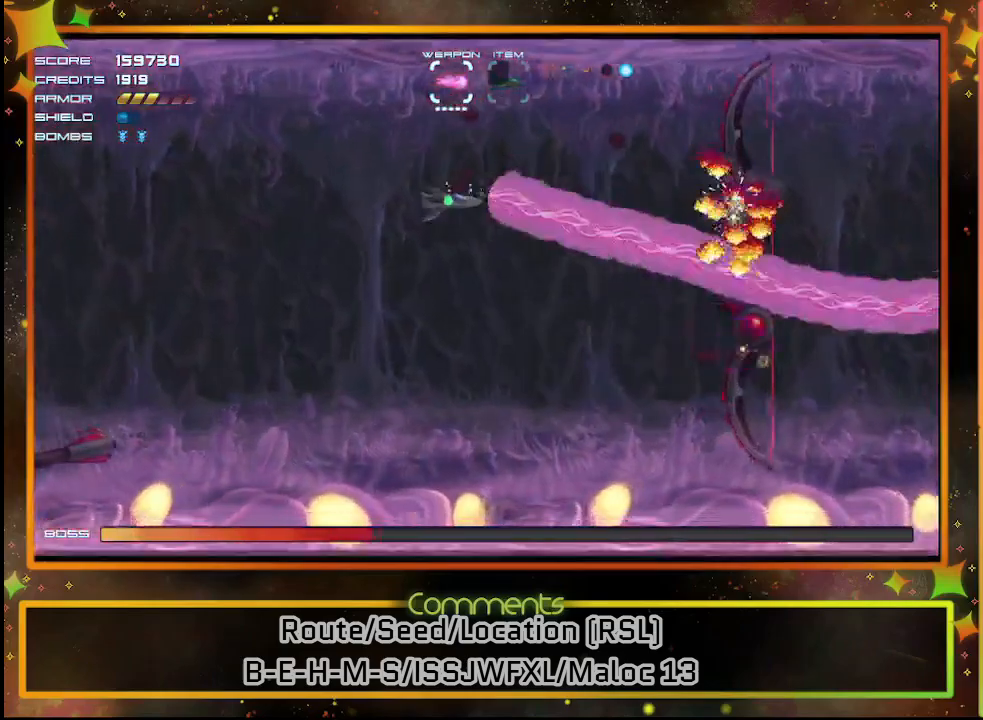
{"buttons": ["SQUARE", "DPAD_DOWN"], "left_stick": "center", "events": [[500, "DPAD_LEFT", "up"]]}
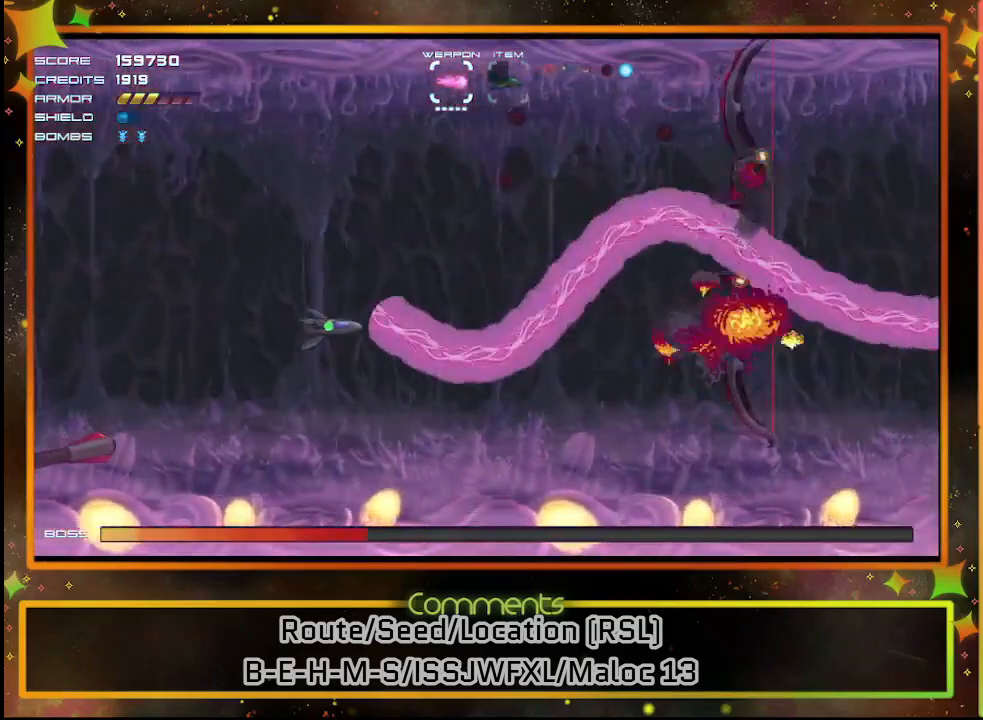
{"buttons": ["SQUARE", "DPAD_LEFT"], "left_stick": "center", "events": [[117, "DPAD_LEFT", "down"], [500, "DPAD_DOWN", "up"]]}
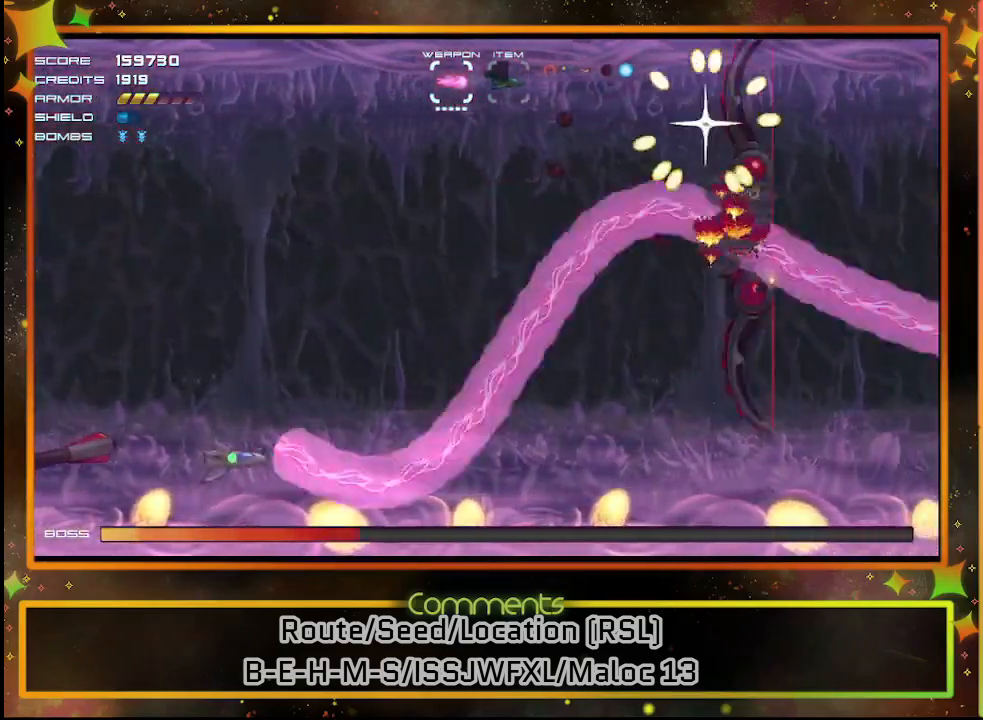
{"buttons": ["SQUARE"], "left_stick": "center", "events": [[83, "DPAD_LEFT", "up"], [267, "DPAD_DOWN", "down"], [450, "DPAD_DOWN", "up"]]}
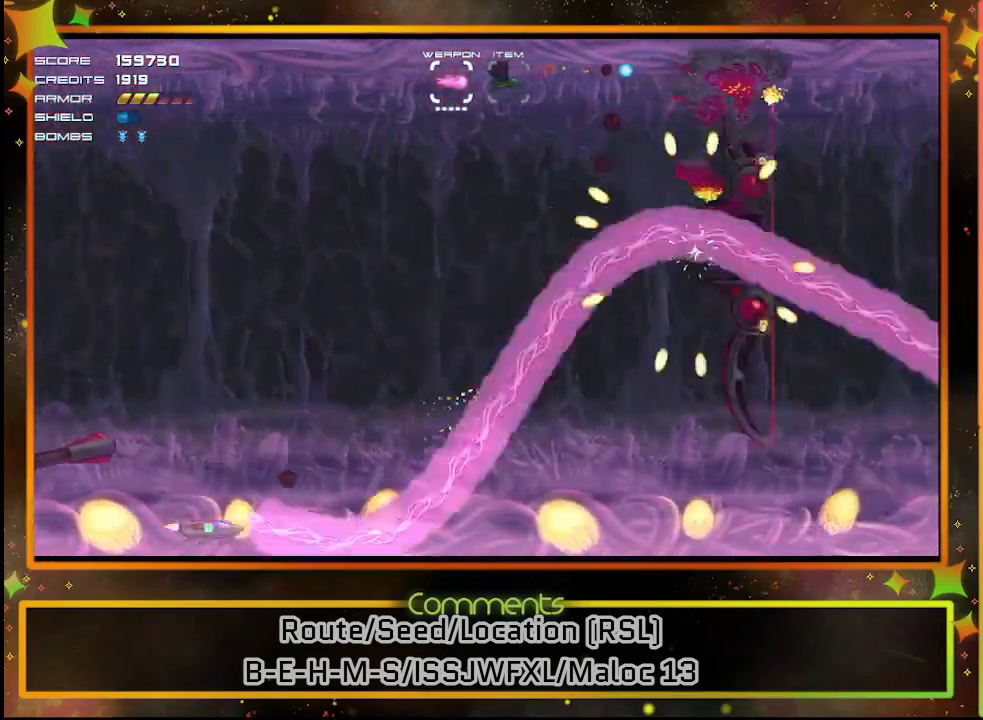
{"buttons": ["SQUARE"], "left_stick": "center", "events": []}
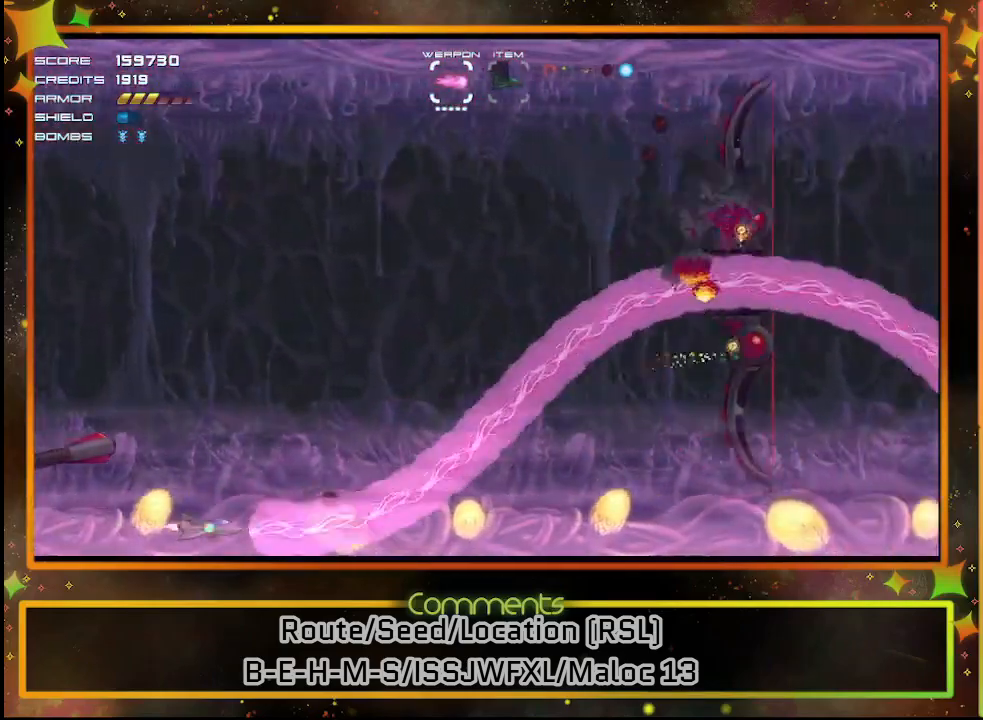
{"buttons": ["SQUARE"], "left_stick": "center", "events": []}
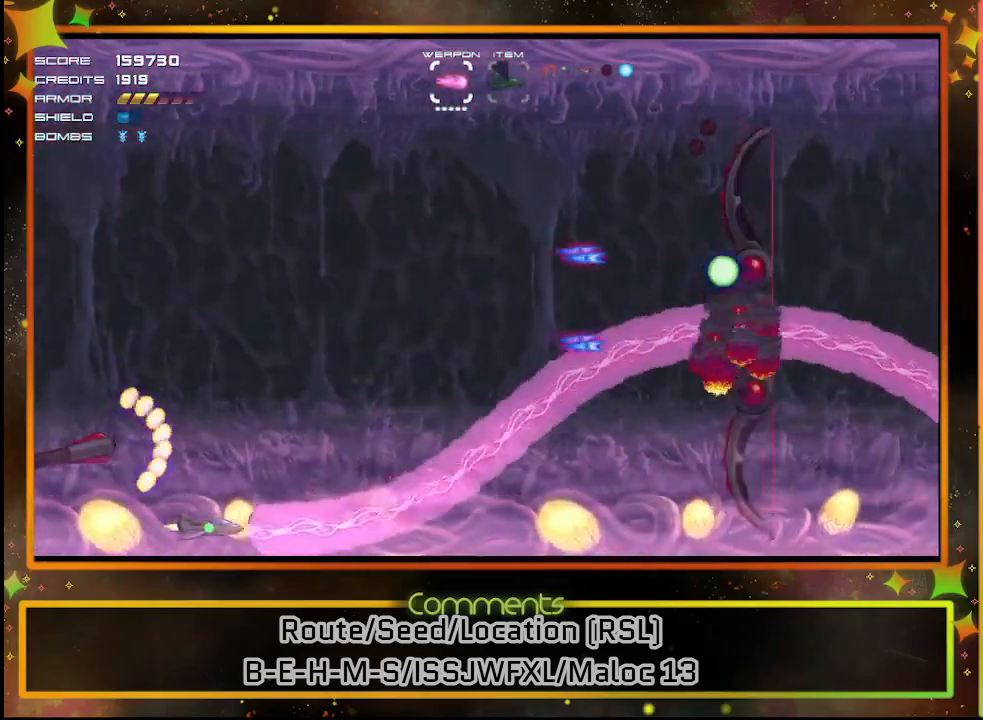
{"buttons": ["SQUARE", "DPAD_RIGHT"], "left_stick": "center", "events": [[267, "DPAD_RIGHT", "down"]]}
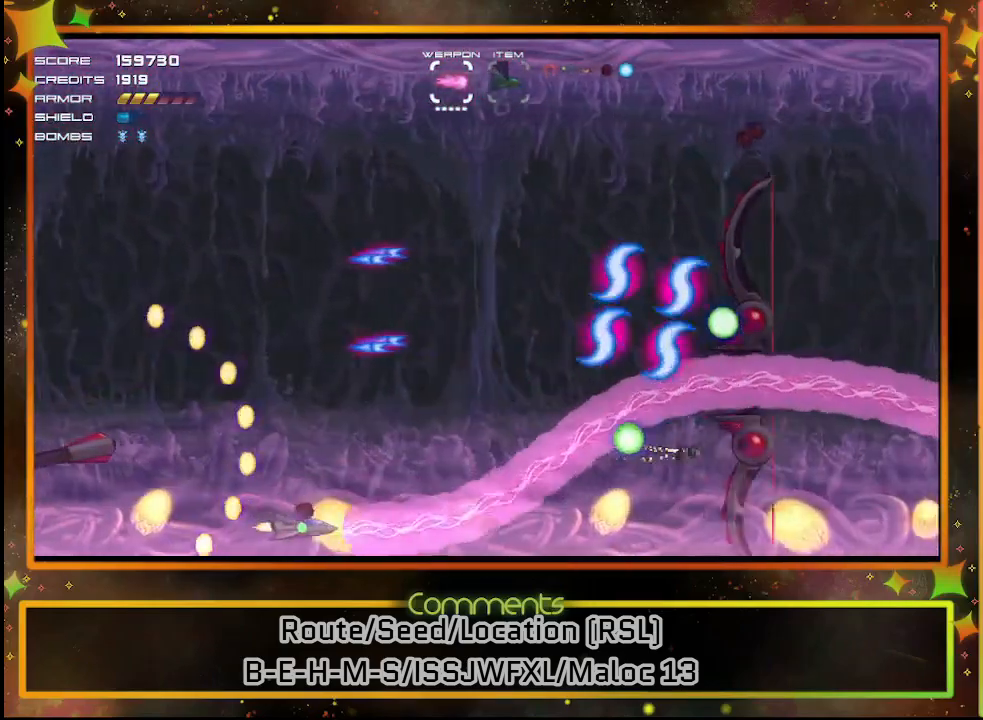
{"buttons": ["SQUARE"], "left_stick": "center", "events": [[183, "DPAD_DOWN", "down"], [233, "DPAD_DOWN", "up"], [233, "DPAD_RIGHT", "up"]]}
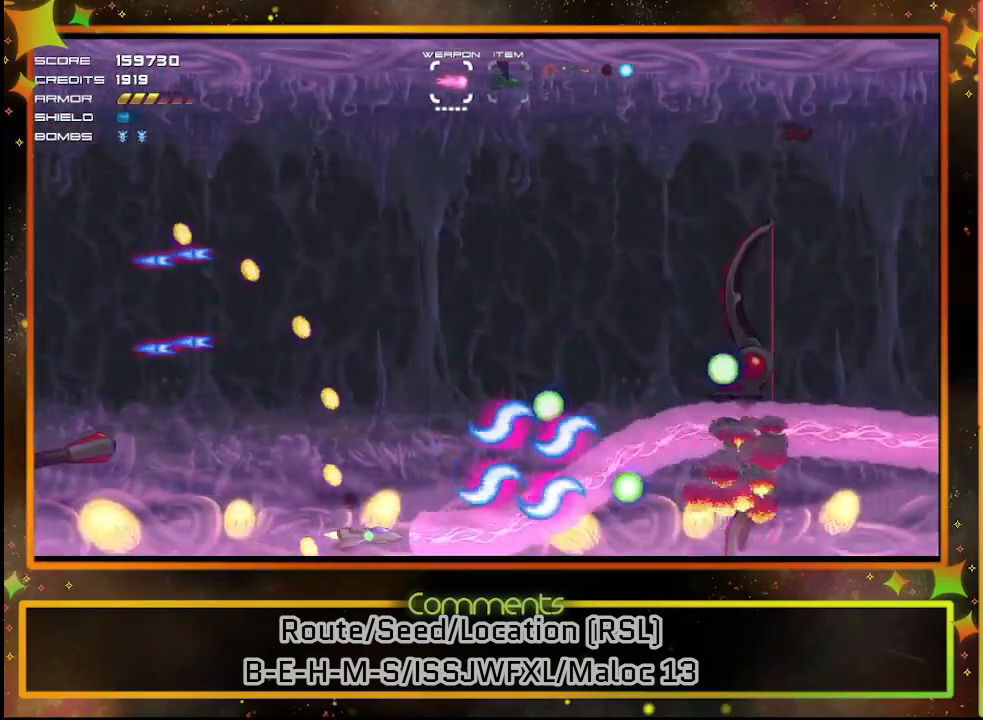
{"buttons": ["SQUARE", "DPAD_LEFT"], "left_stick": "center", "events": [[250, "DPAD_LEFT", "down"]]}
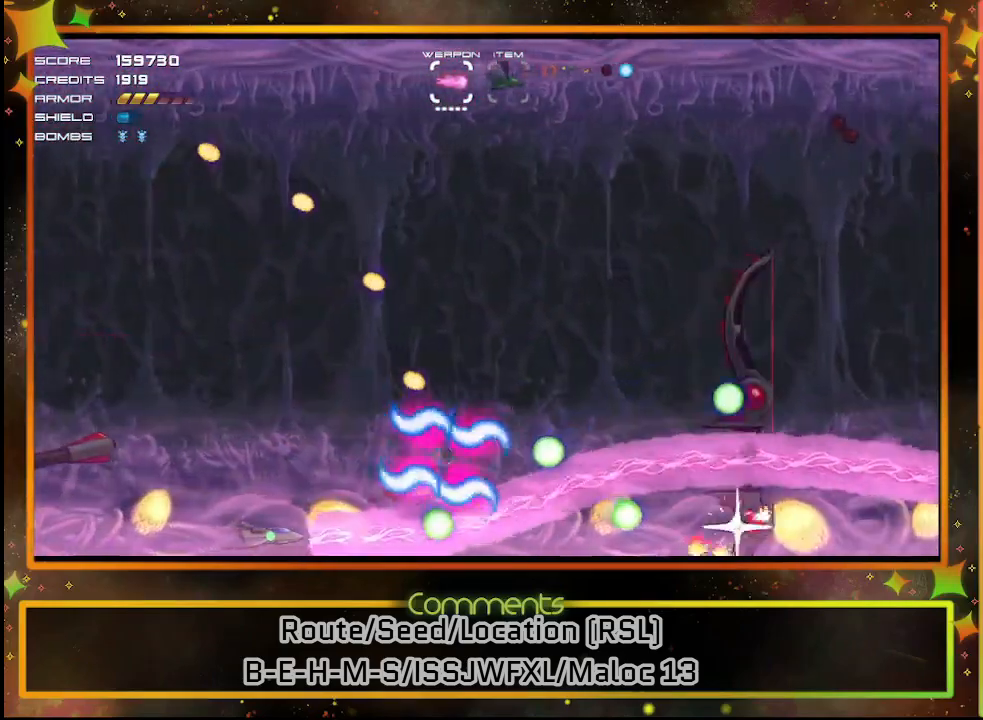
{"buttons": ["SQUARE", "DPAD_LEFT"], "left_stick": "center", "events": []}
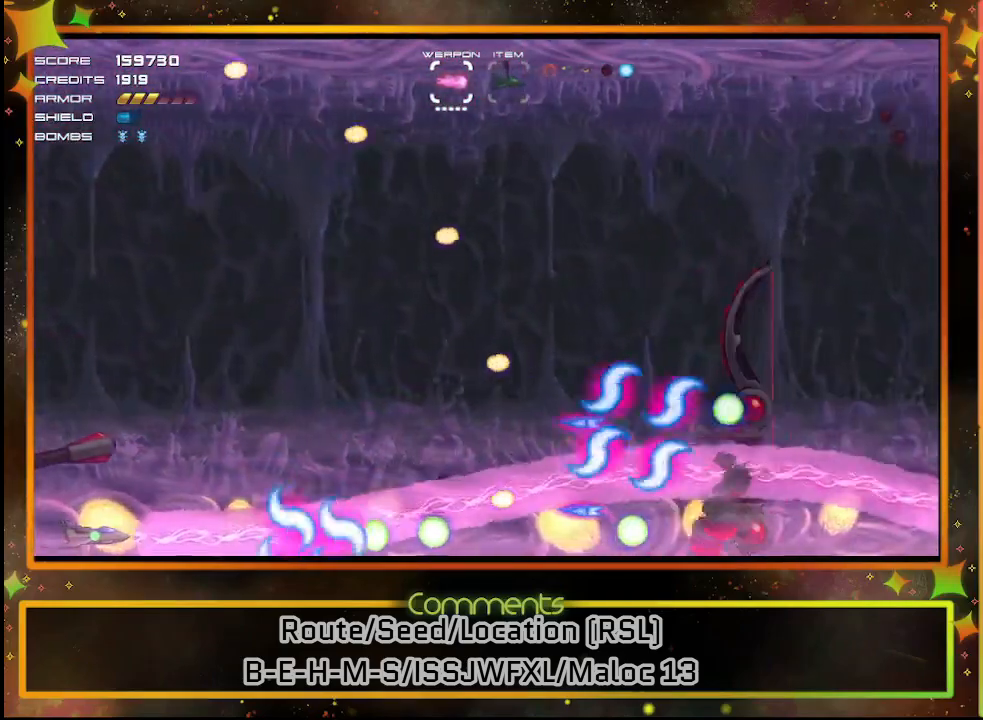
{"buttons": ["CIRCLE", "SQUARE"], "left_stick": "center", "events": [[333, "CIRCLE", "down"], [333, "DPAD_LEFT", "up"]]}
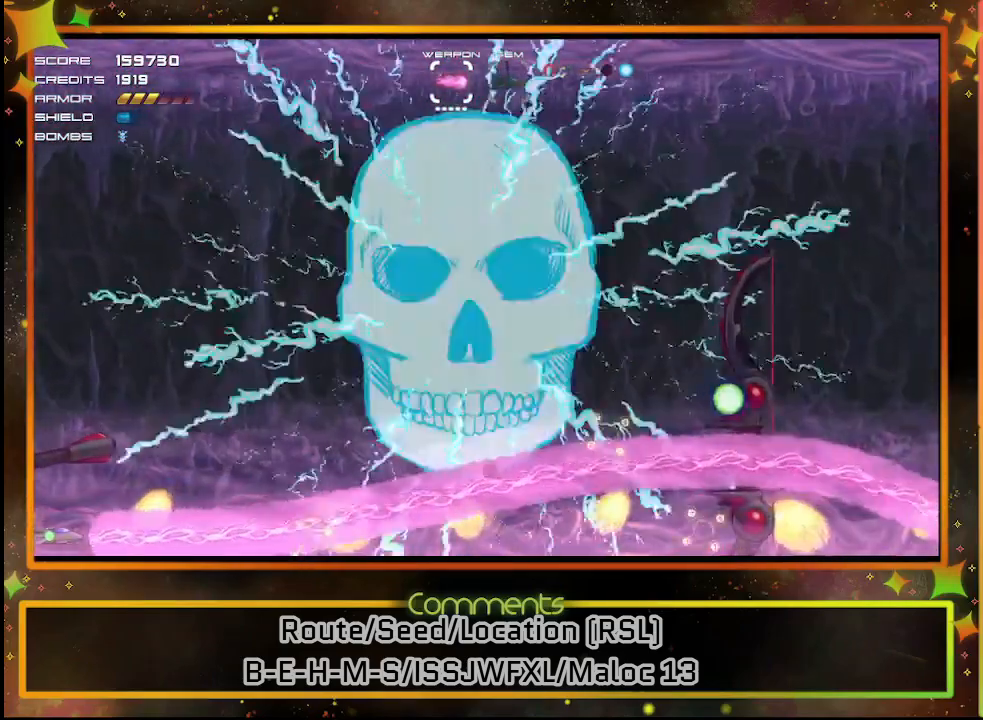
{"buttons": ["SQUARE", "DPAD_RIGHT"], "left_stick": "center", "events": [[67, "CIRCLE", "up"], [417, "DPAD_RIGHT", "down"]]}
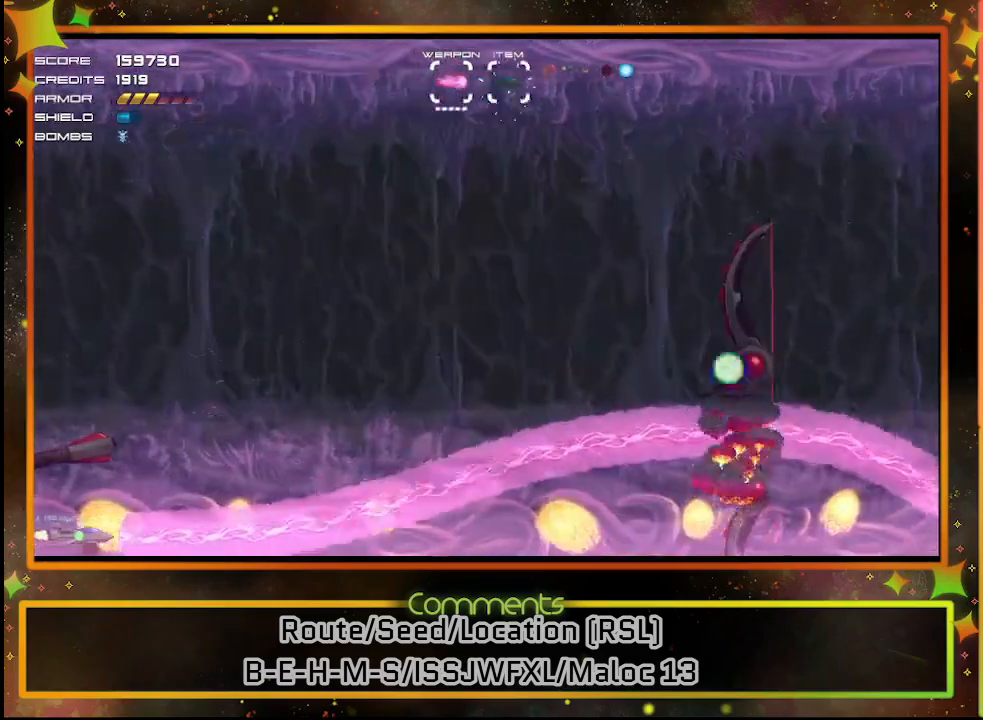
{"buttons": ["SQUARE", "DPAD_RIGHT"], "left_stick": "center", "events": []}
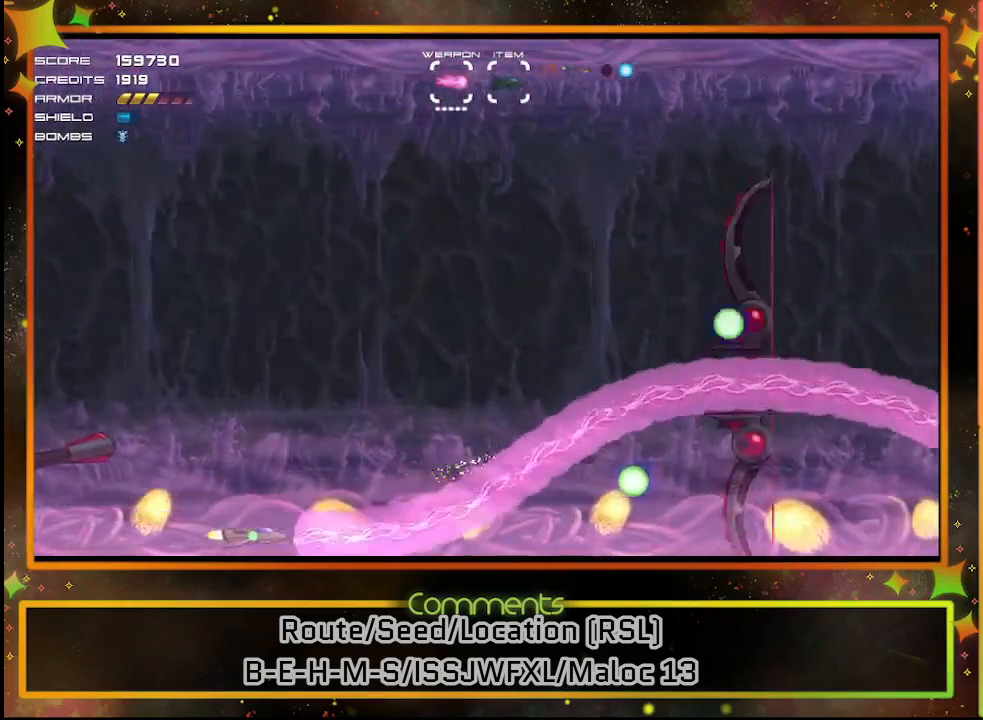
{"buttons": ["SQUARE", "DPAD_UP"], "left_stick": "center", "events": [[17, "DPAD_UP", "down"], [83, "DPAD_RIGHT", "up"]]}
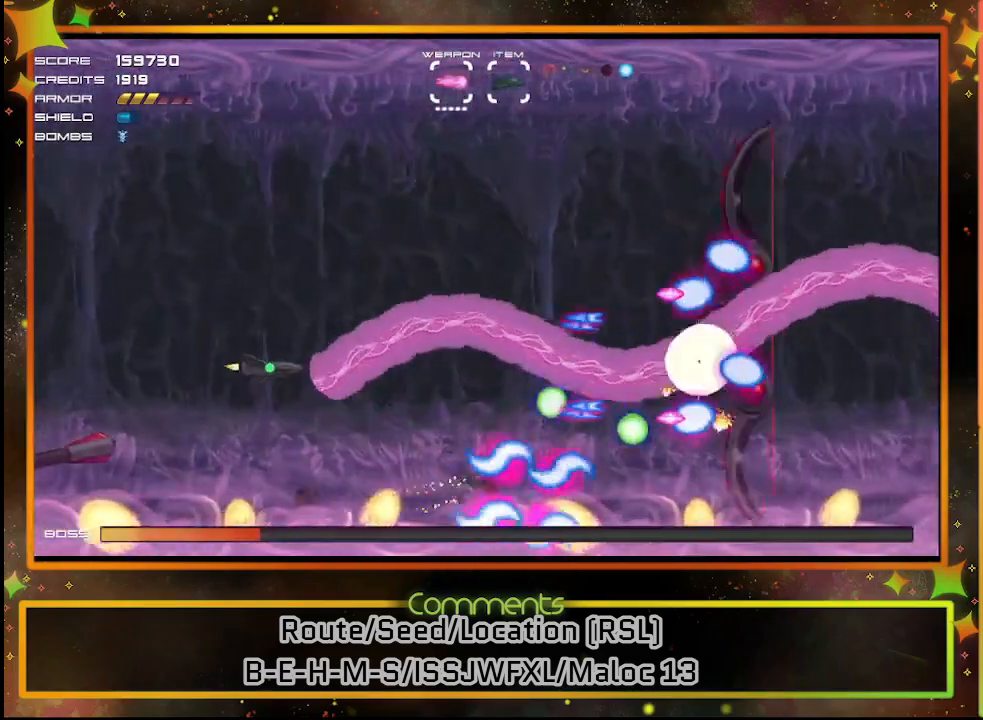
{"buttons": ["SQUARE", "DPAD_UP"], "left_stick": "center", "events": [[83, "DPAD_UP", "up"], [250, "DPAD_UP", "down"]]}
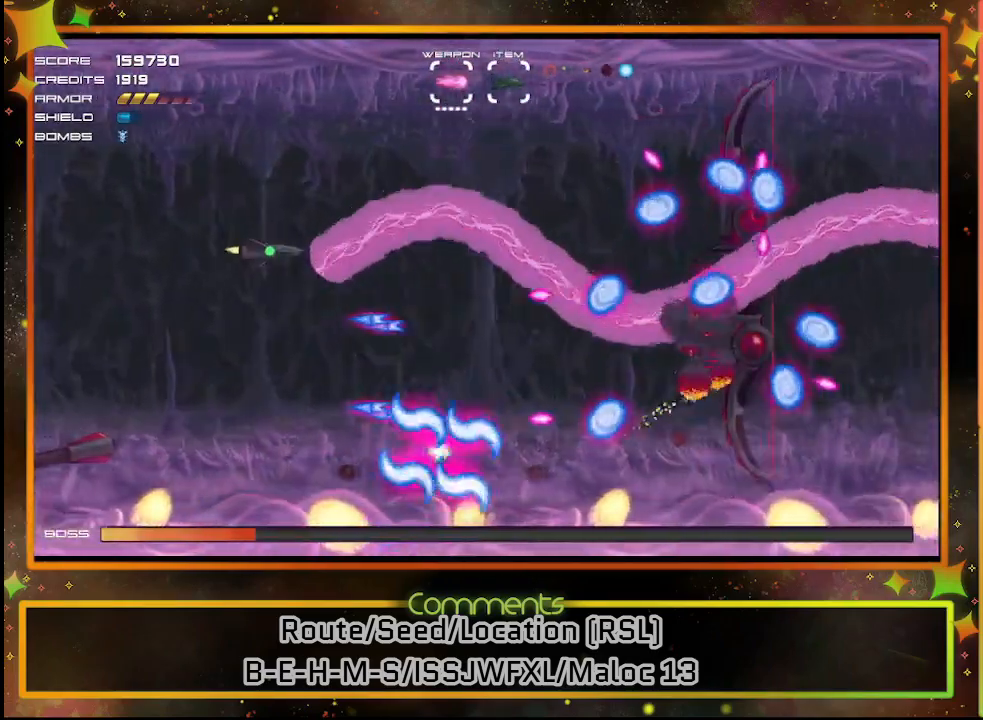
{"buttons": ["SQUARE", "TRIANGLE"], "left_stick": "center", "events": [[117, "DPAD_UP", "up"], [467, "TRIANGLE", "down"]]}
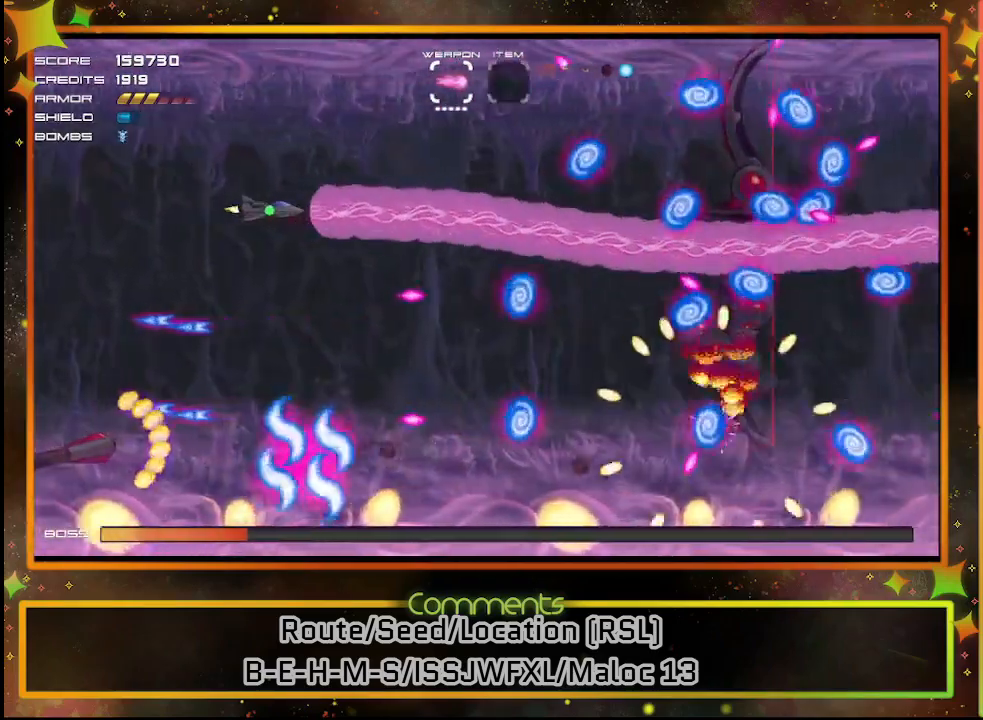
{"buttons": ["SQUARE", "DPAD_UP"], "left_stick": "center", "events": [[117, "TRIANGLE", "up"], [367, "DPAD_UP", "down"], [383, "DPAD_LEFT", "down"], [483, "DPAD_LEFT", "up"]]}